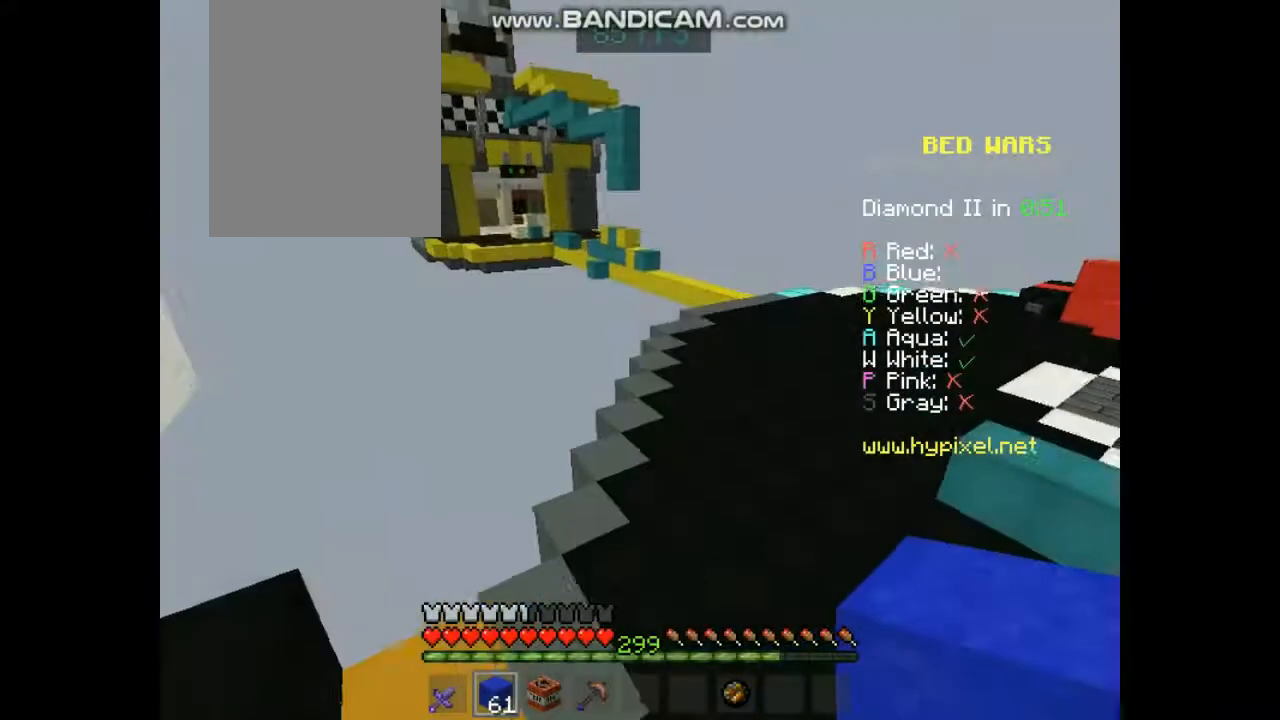
Gameplay with keyboard and mouse; each line is a JSON object with the keys and mouse buttons held at the frame after it. "events" lists presses ("down") and releases ("up") of "down", "left", "right", "space", "up", "mouse_left" and "mouse_right" between this image and that frame as [ms after this image, input, new state], when the widget could be followed in between. "mouse_left", "mouse_right" = the "left", "right" buttons of the "mouse" list. No other keys are recorded. Fast repeated clicks can show as one long hold. Mouse movement is not recorded.
{"keys": ["space", "up"], "mouse": [], "events": [[67, "right", "down"], [269, "space", "down"], [505, "right", "up"]]}
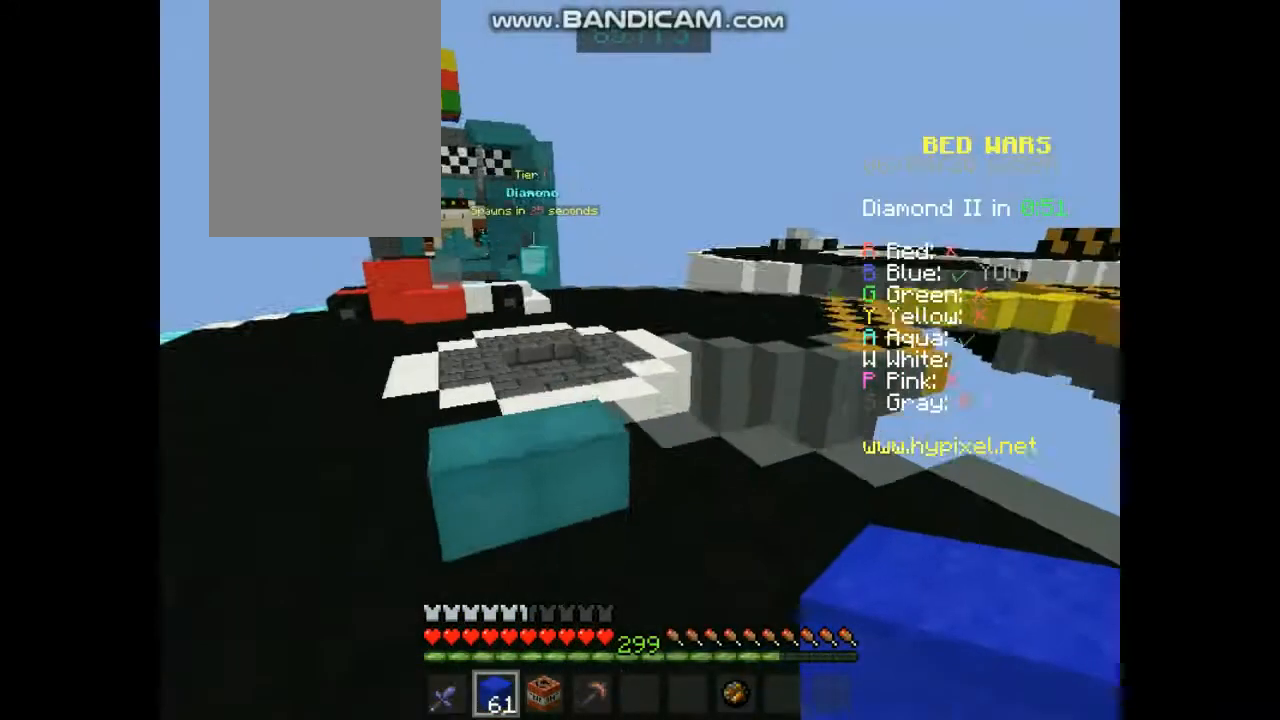
{"keys": ["left", "up"], "mouse": [], "events": [[67, "left", "down"], [101, "space", "up"]]}
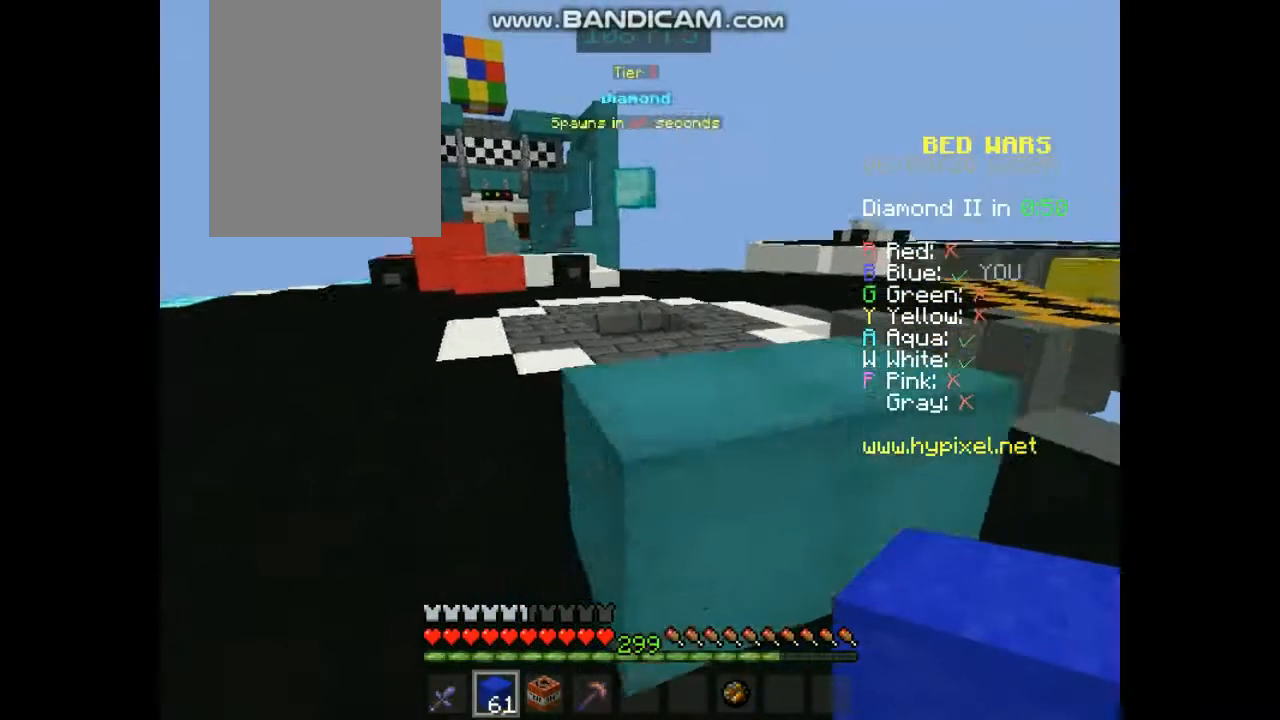
{"keys": ["left", "up"], "mouse": [], "events": [[68, "space", "down"], [303, "space", "up"]]}
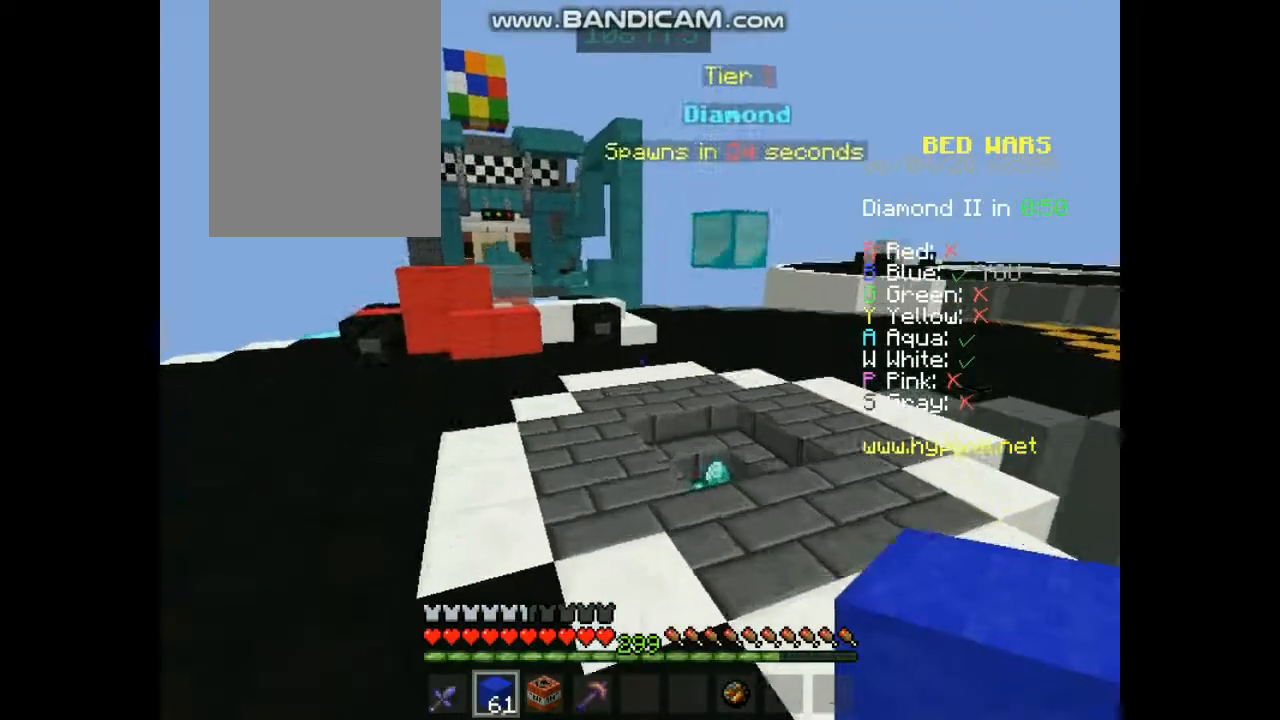
{"keys": ["left", "space", "up"], "mouse": [], "events": [[68, "space", "down"], [168, "left", "up"], [370, "space", "up"], [404, "left", "down"], [505, "space", "down"]]}
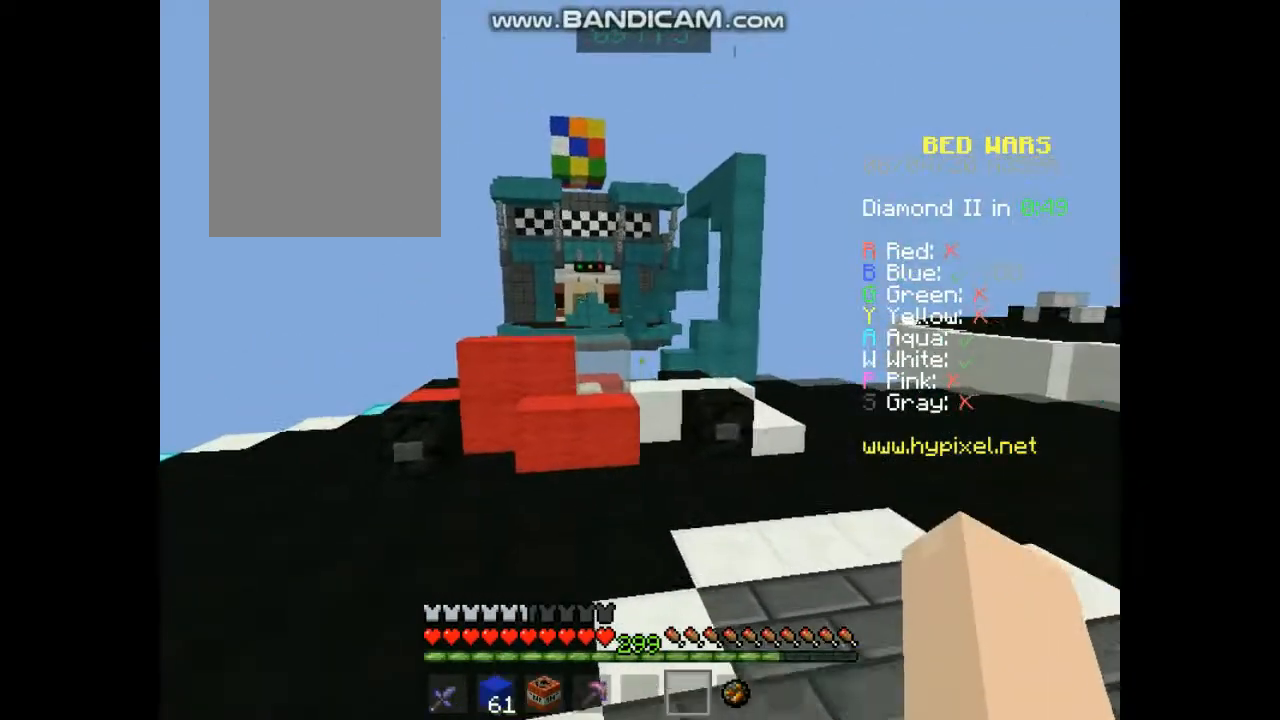
{"keys": ["right", "up"], "mouse": [], "events": [[101, "left", "up"], [236, "right", "down"], [437, "space", "up"]]}
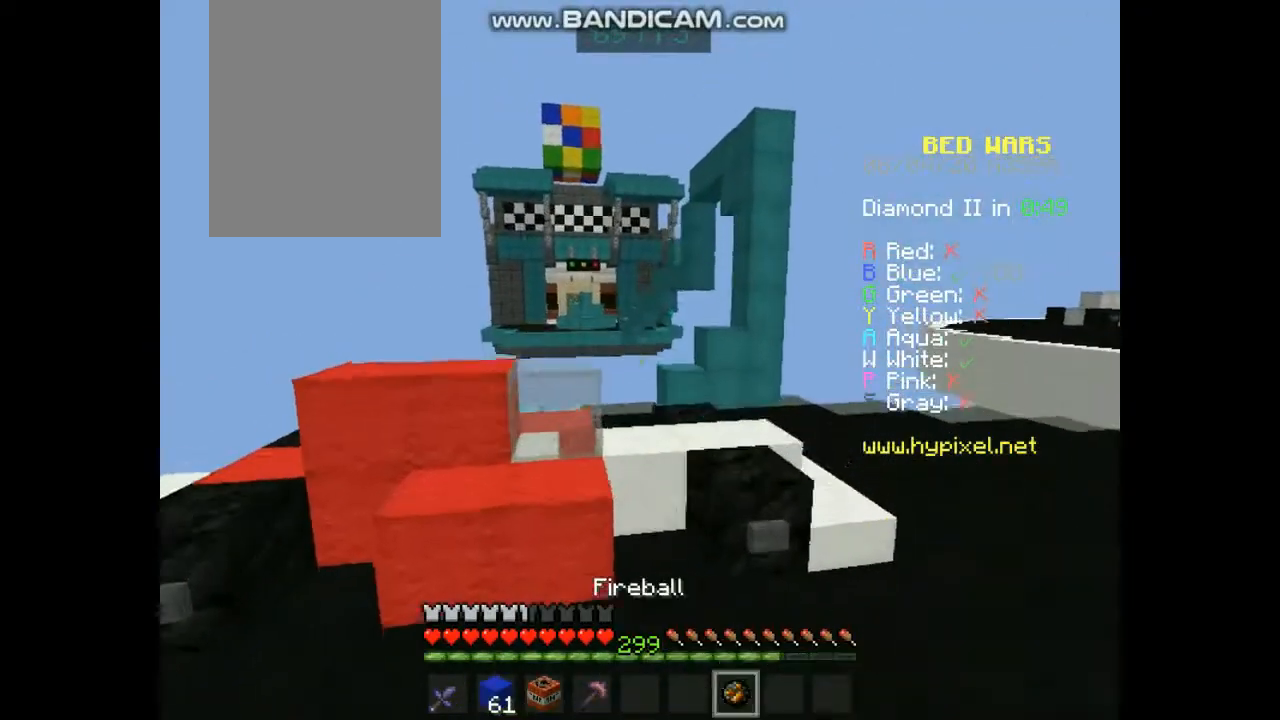
{"keys": ["space", "up"], "mouse": [], "events": [[236, "right", "up"], [303, "space", "down"]]}
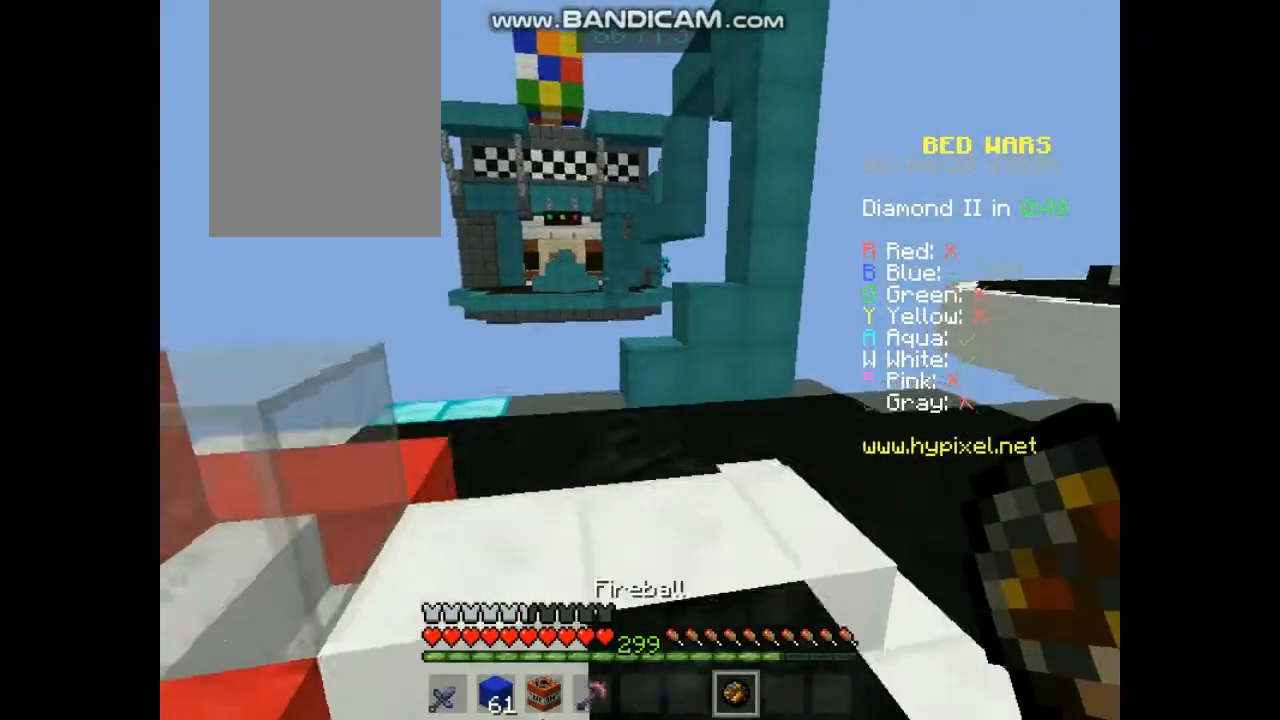
{"keys": ["space", "up"], "mouse": ["right"], "events": [[101, "space", "up"], [370, "space", "down"], [505, "mouse_right", "down"]]}
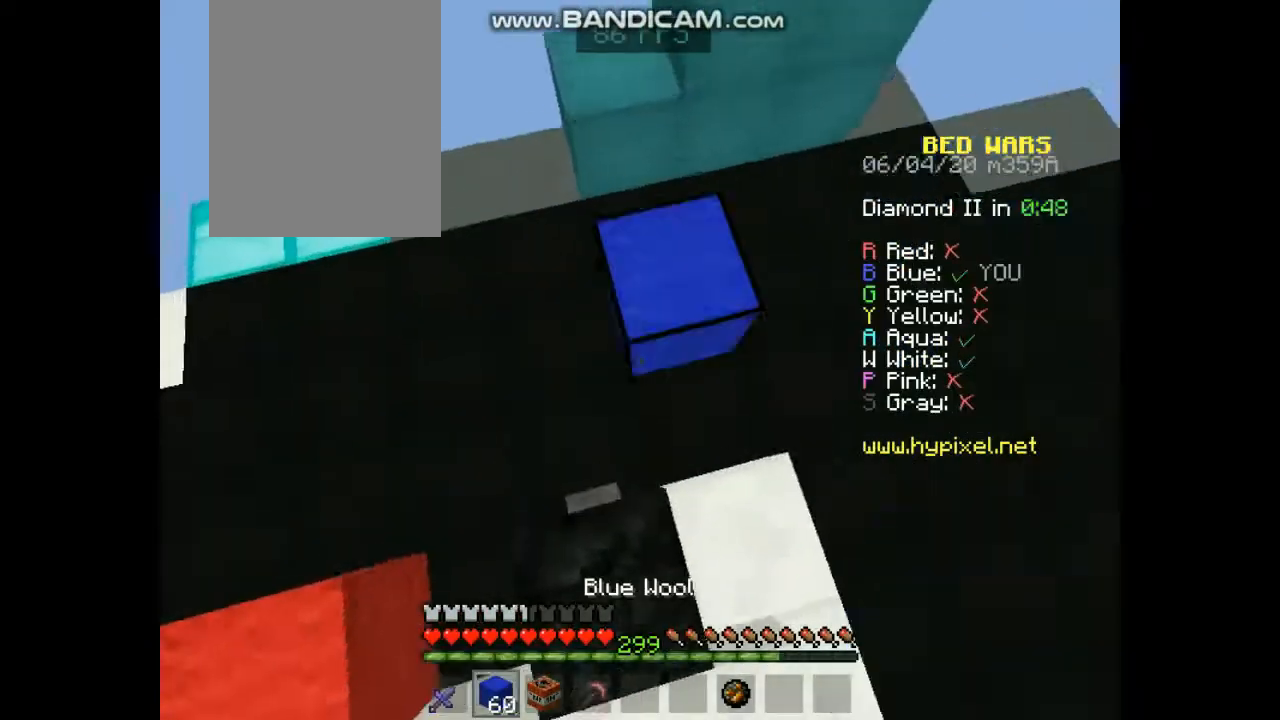
{"keys": ["space"], "mouse": ["right"], "events": [[437, "up", "up"]]}
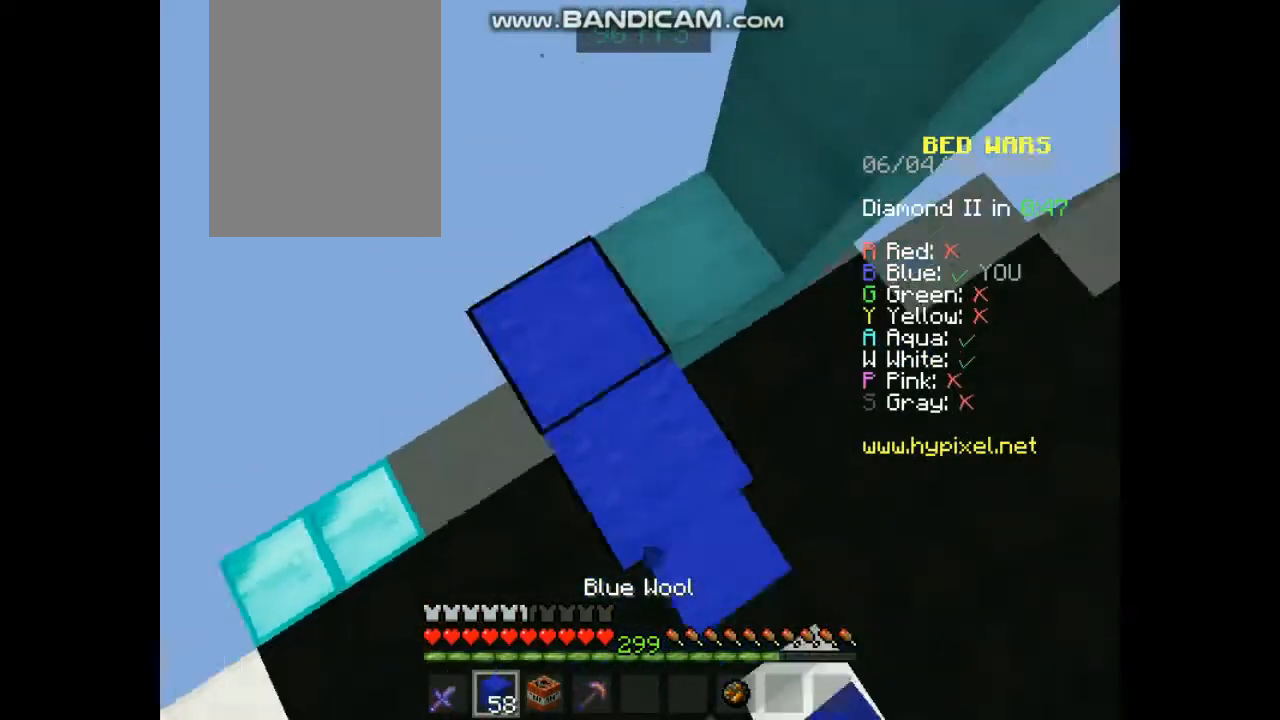
{"keys": ["space", "up"], "mouse": ["right"], "events": [[202, "up", "down"], [303, "right", "down"], [438, "right", "up"]]}
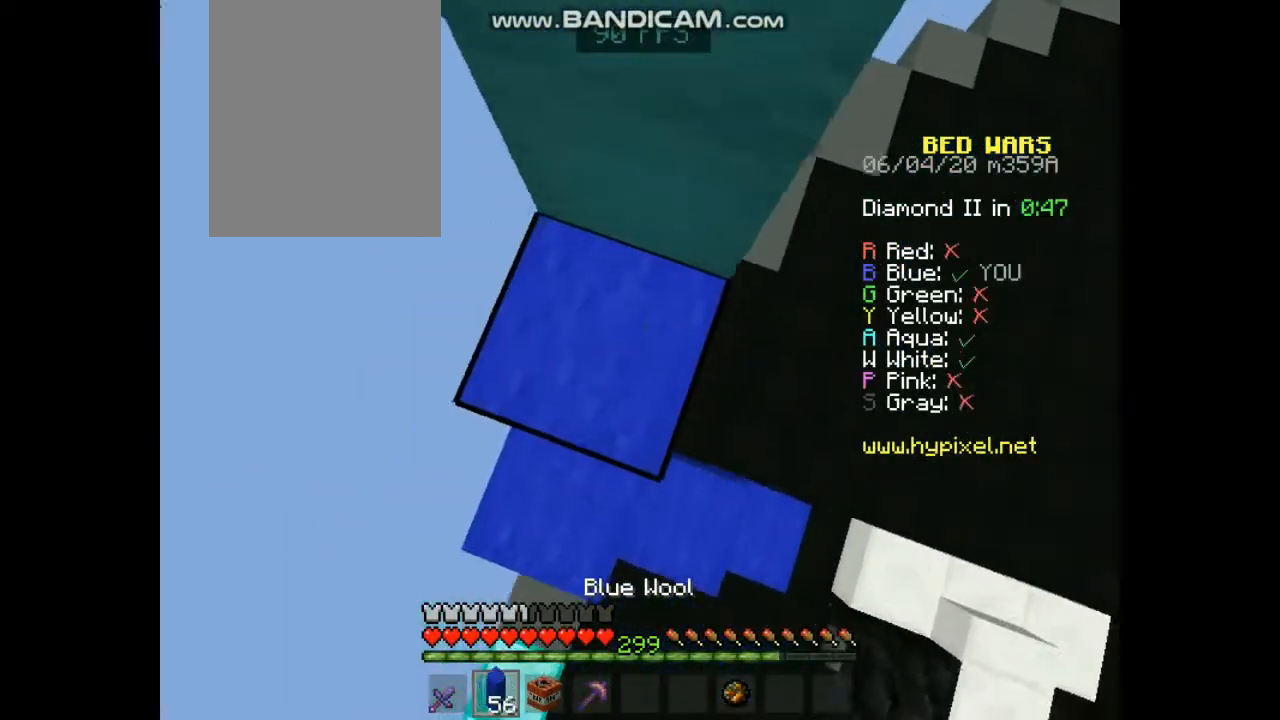
{"keys": ["space", "up"], "mouse": ["right"]}
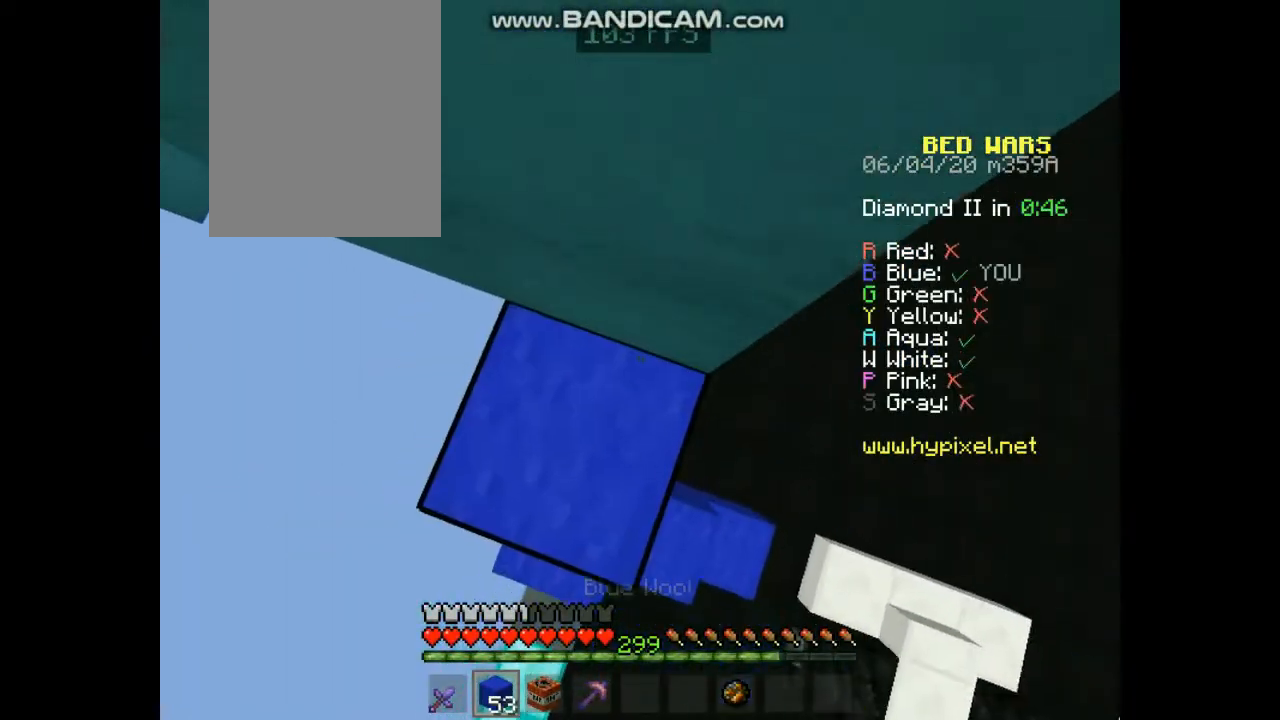
{"keys": ["space"], "mouse": ["right"], "events": [[235, "up", "up"]]}
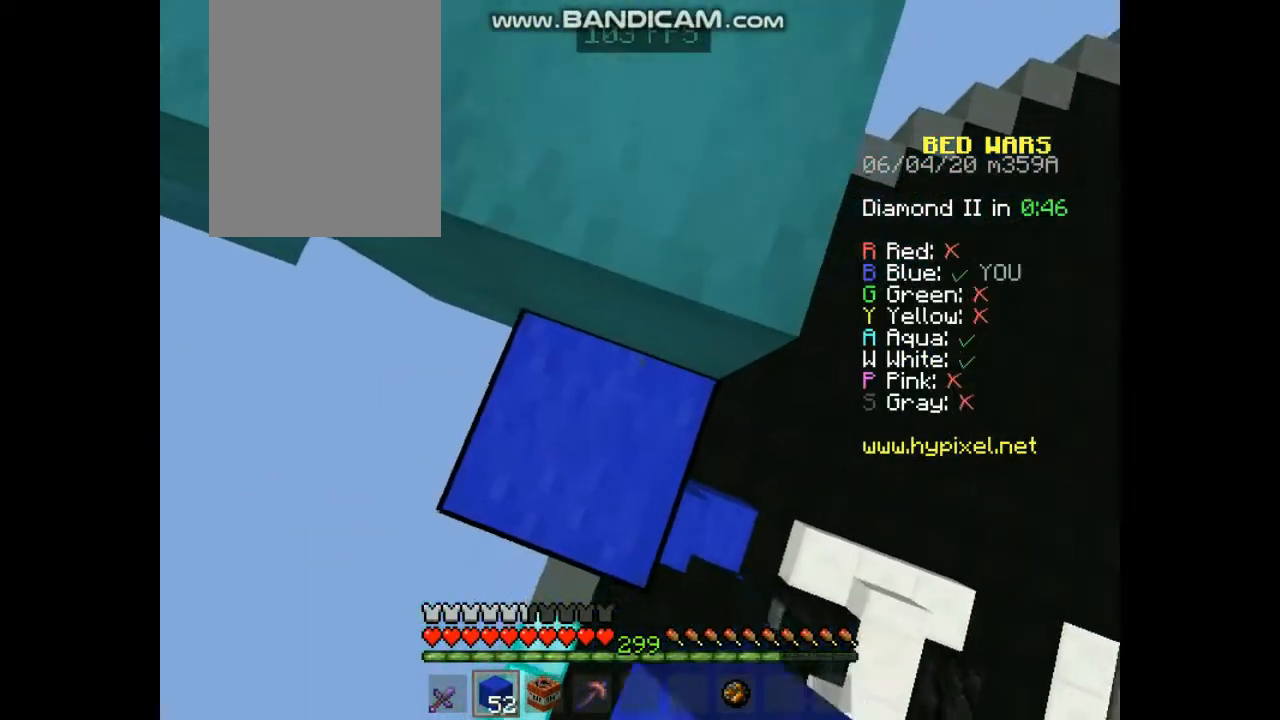
{"keys": ["right", "up"], "mouse": [], "events": [[33, "space", "up"], [134, "space", "down"], [168, "up", "down"], [235, "right", "down"], [269, "mouse_right", "up"], [403, "space", "up"]]}
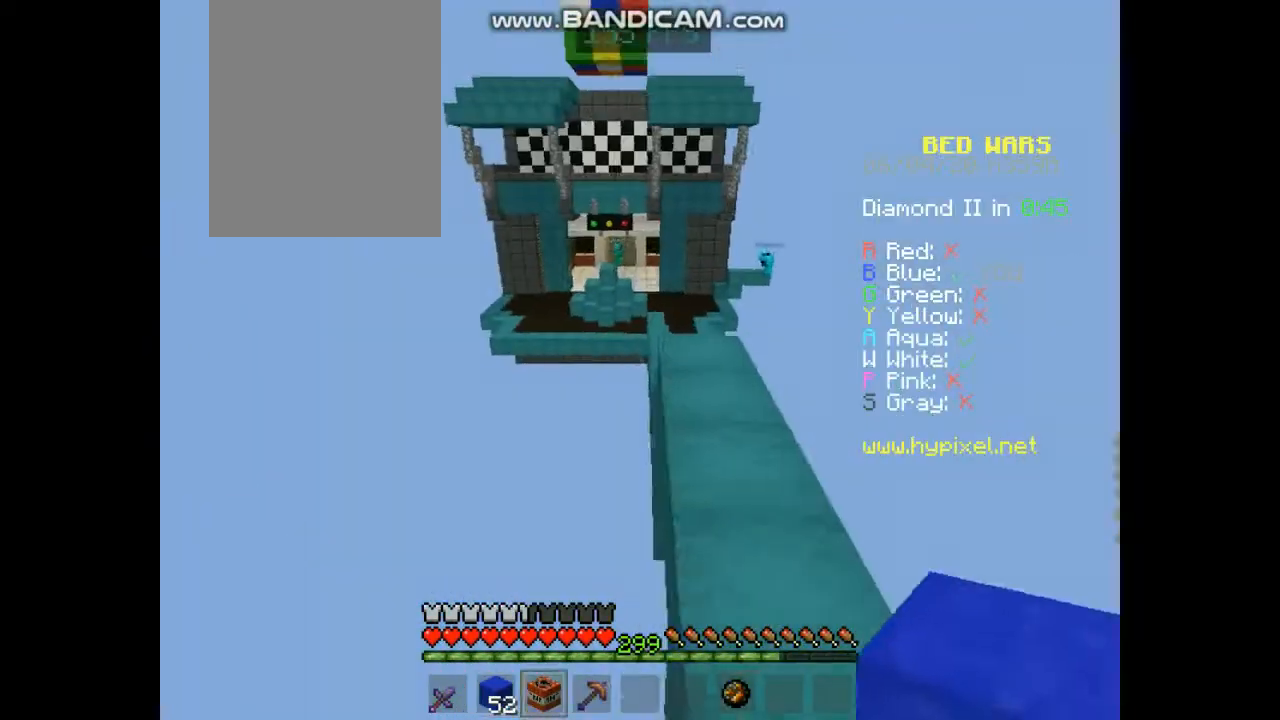
{"keys": ["right", "up"], "mouse": [], "events": [[269, "right", "up"], [370, "right", "down"]]}
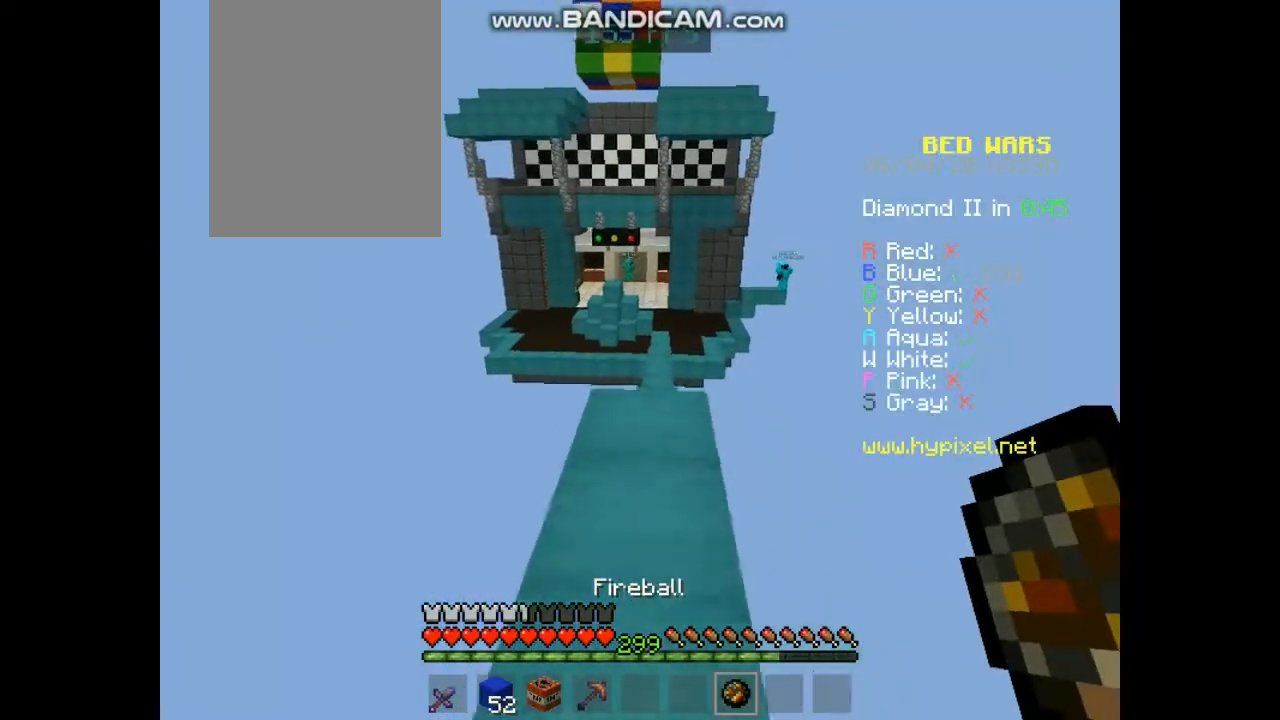
{"keys": ["up"], "mouse": [], "events": [[134, "right", "up"]]}
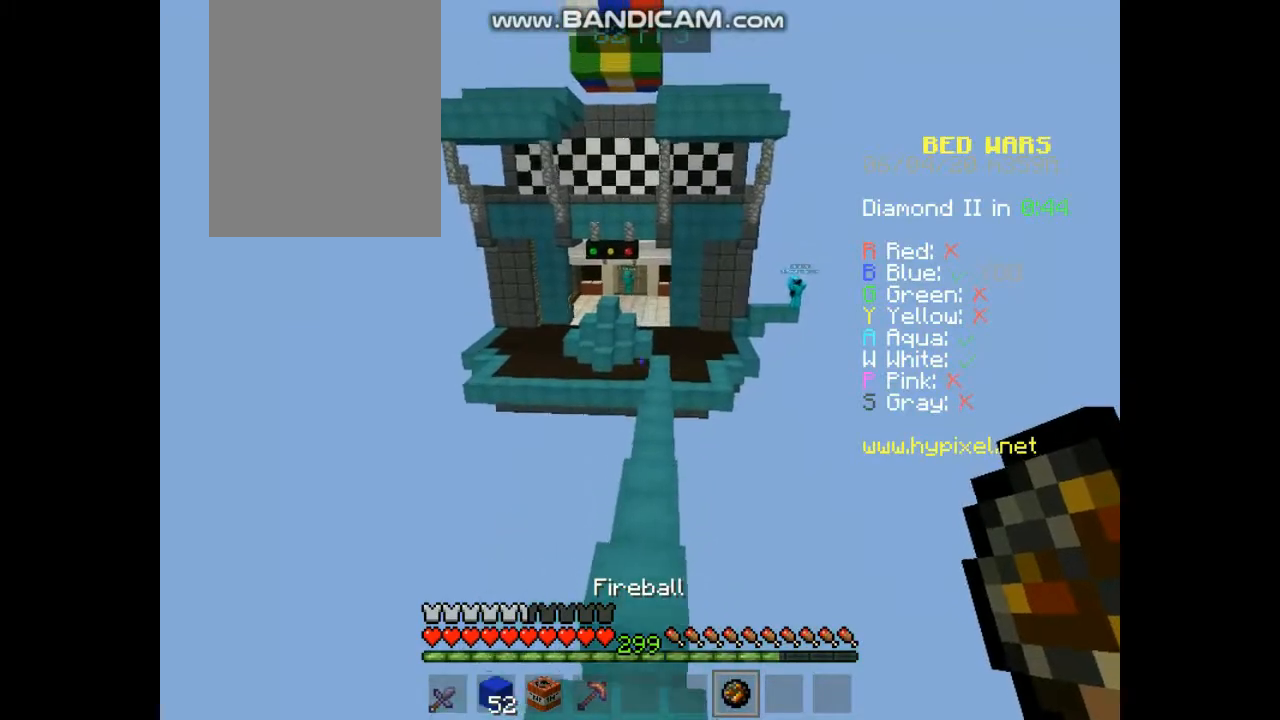
{"keys": ["space", "up"], "mouse": [], "events": [[337, "mouse_right", "down"], [471, "mouse_right", "up"], [471, "space", "down"]]}
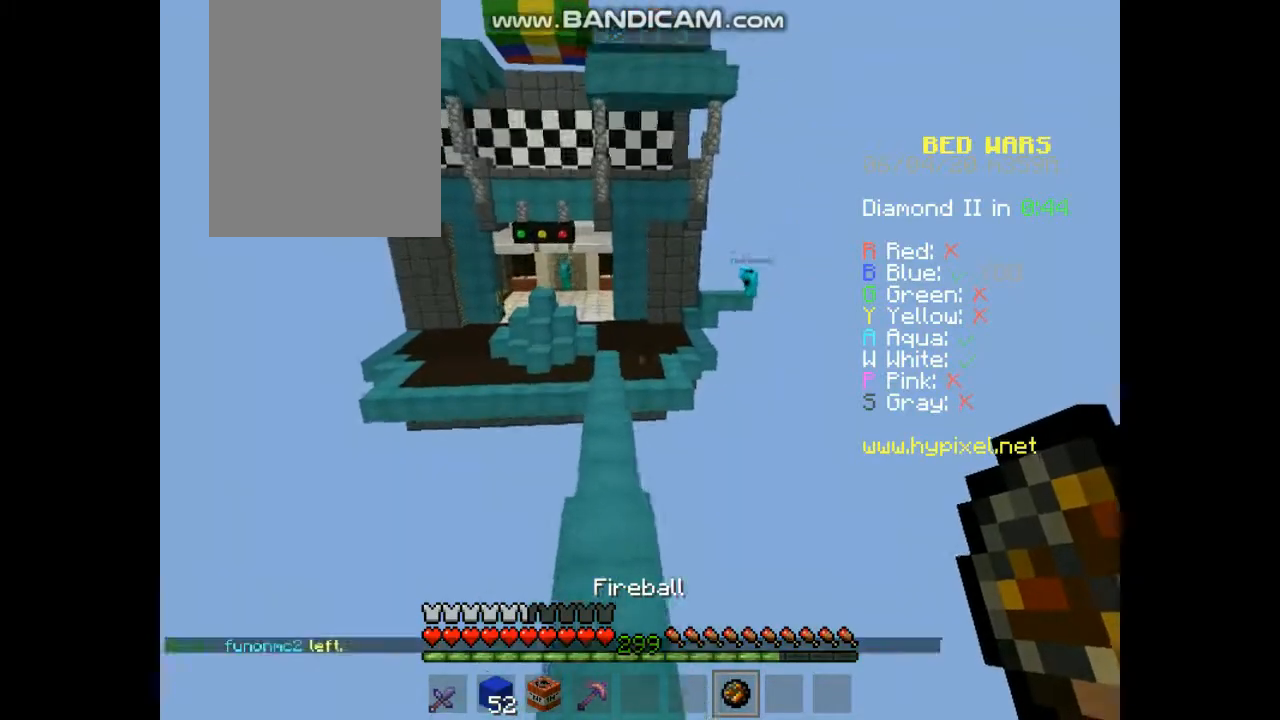
{"keys": ["space", "up"], "mouse": [], "events": []}
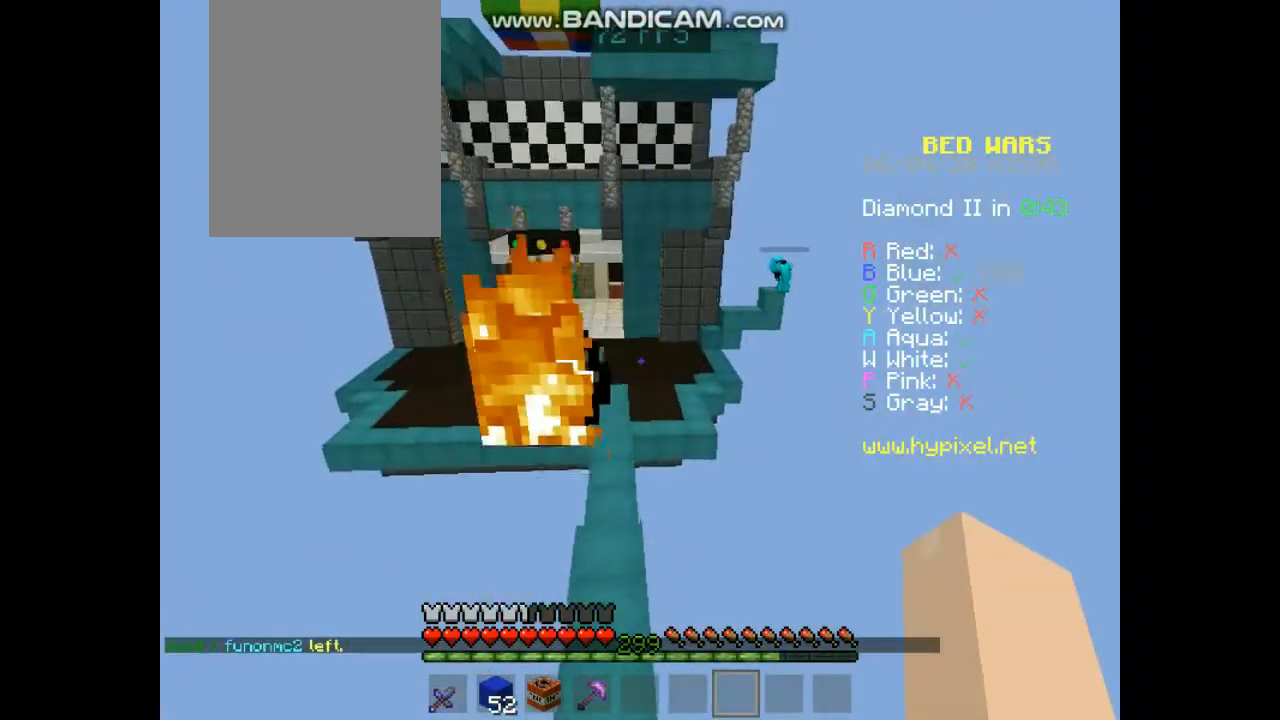
{"keys": ["space", "up"], "mouse": [], "events": [[67, "space", "up"], [168, "space", "down"]]}
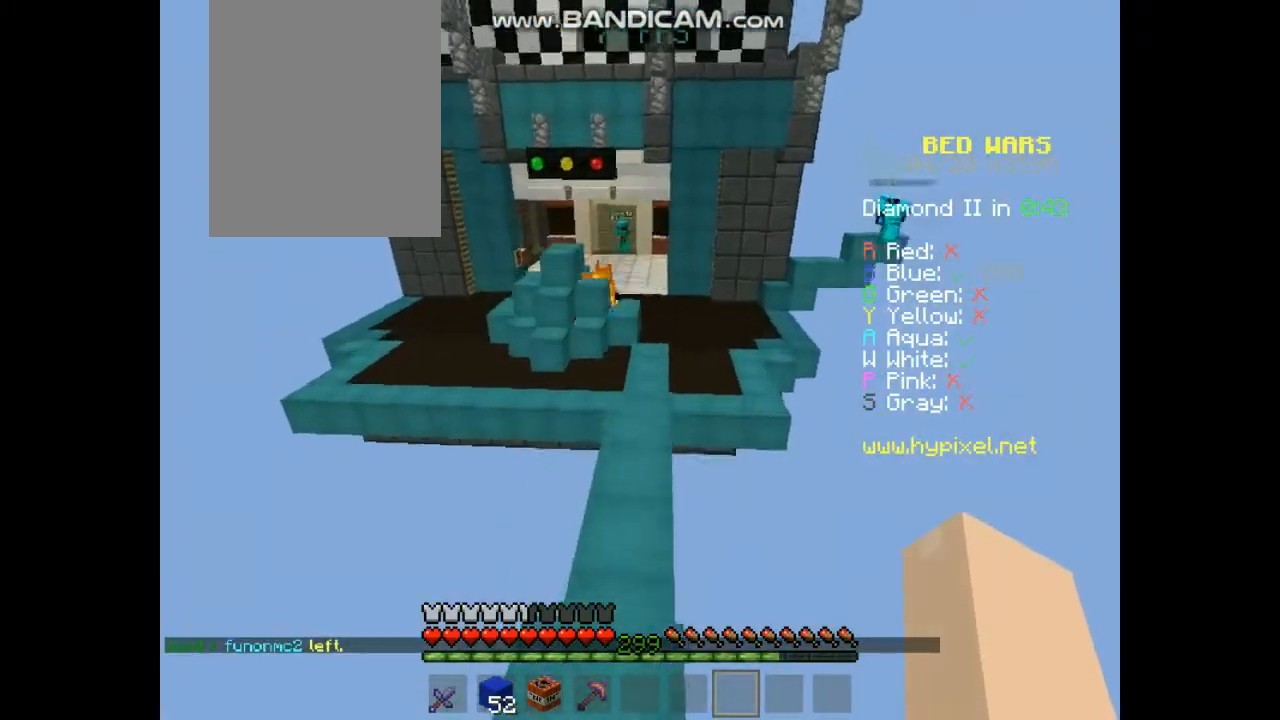
{"keys": ["space", "up"], "mouse": [], "events": [[201, "space", "up"], [437, "space", "down"]]}
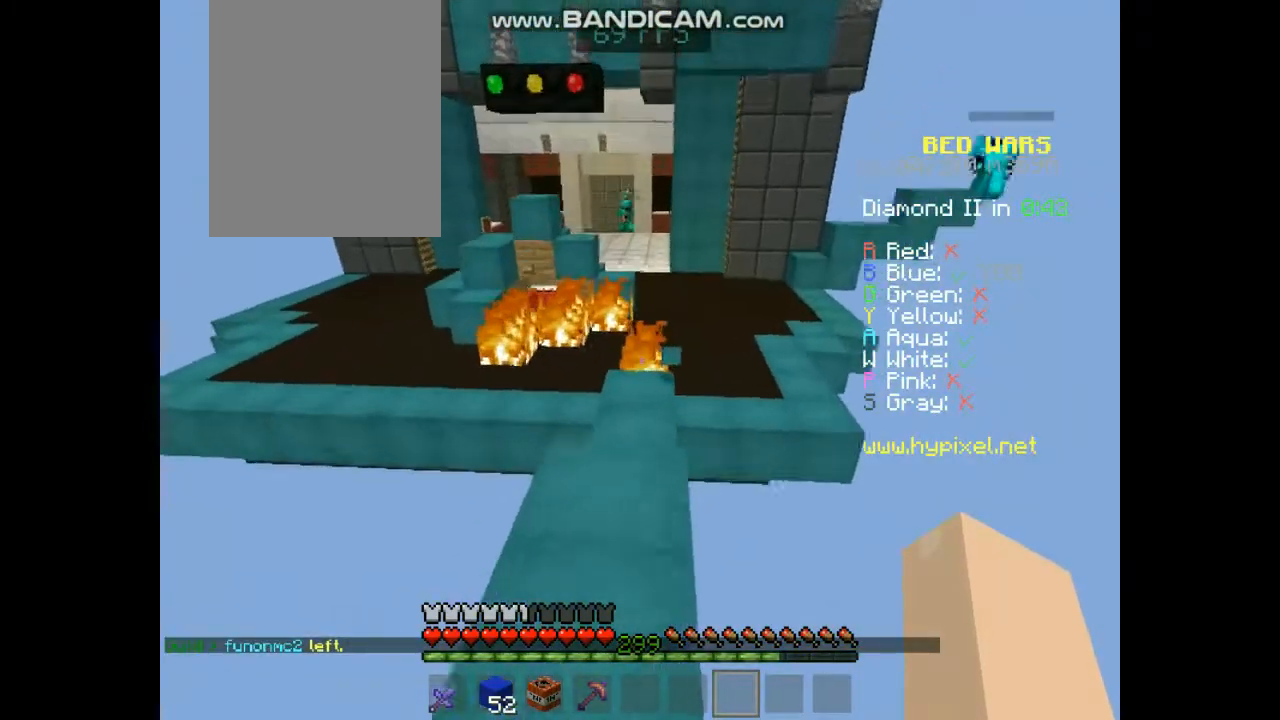
{"keys": ["left", "up"], "mouse": [], "events": [[303, "space", "up"], [438, "left", "down"]]}
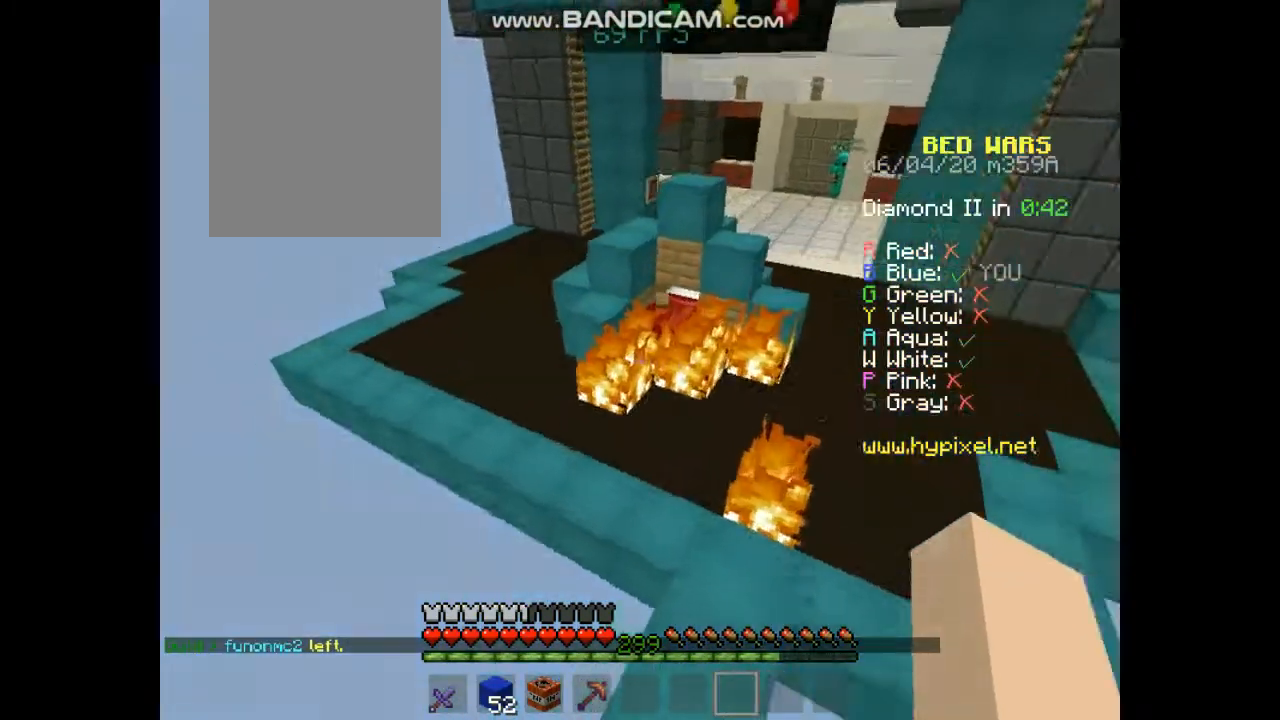
{"keys": ["space", "up"], "mouse": [], "events": [[202, "left", "up"], [270, "space", "down"]]}